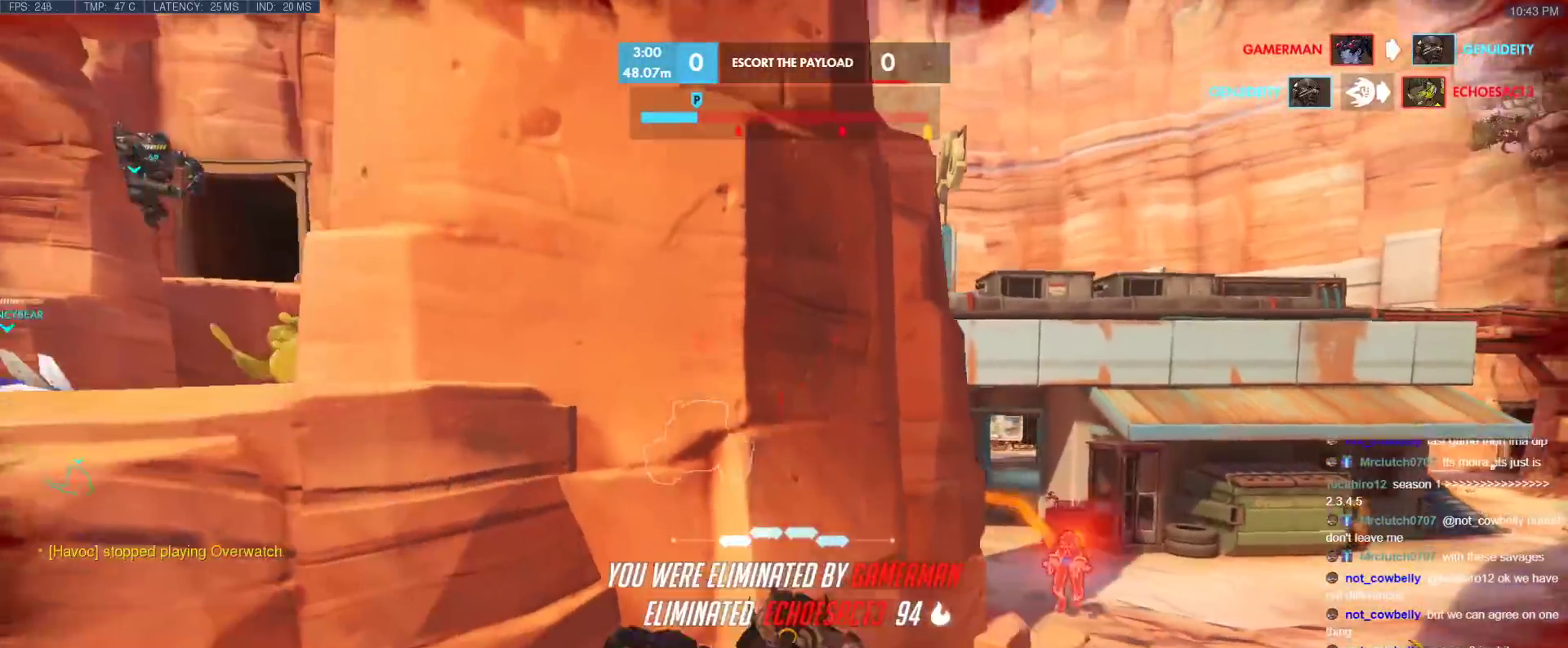
Gameplay with keyboard; each line is a JSON object with the keys held at the frame after it. "events" lists presses ("down") and releases ("up") of "1", "2", "3", "4", "5", "a", "alt", "b", "c", "caps_lock", "ctrl", "d", "e", "f", "g", "n", "q", "r", "s", "shift", "space", "t", "tab", "v", "w", "x" and "z" between this image and that frame as [ms after this image, input, new state], when the widget could be followed in between. No other keys are recorded. Mouse input is not recorded.
{"keys": ["w"], "events": []}
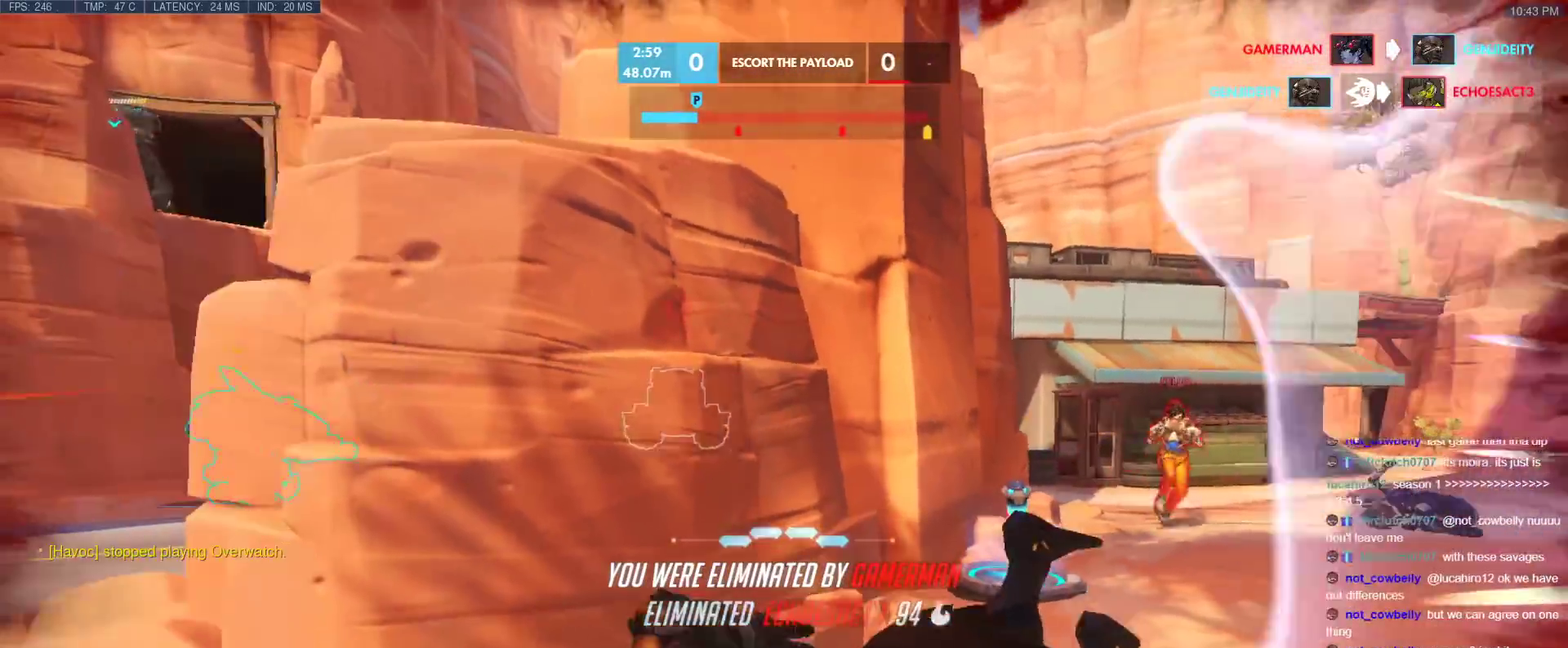
{"keys": ["w"], "events": []}
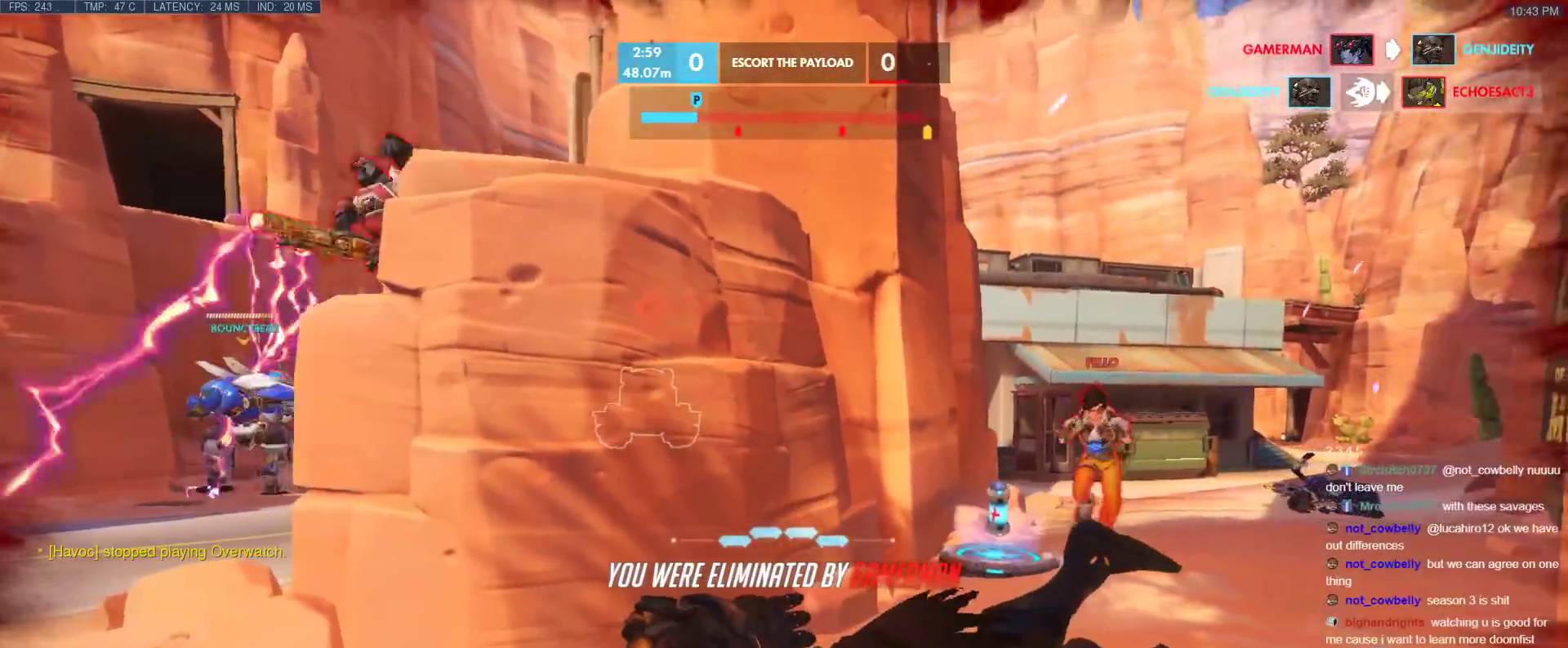
{"keys": ["w"], "events": []}
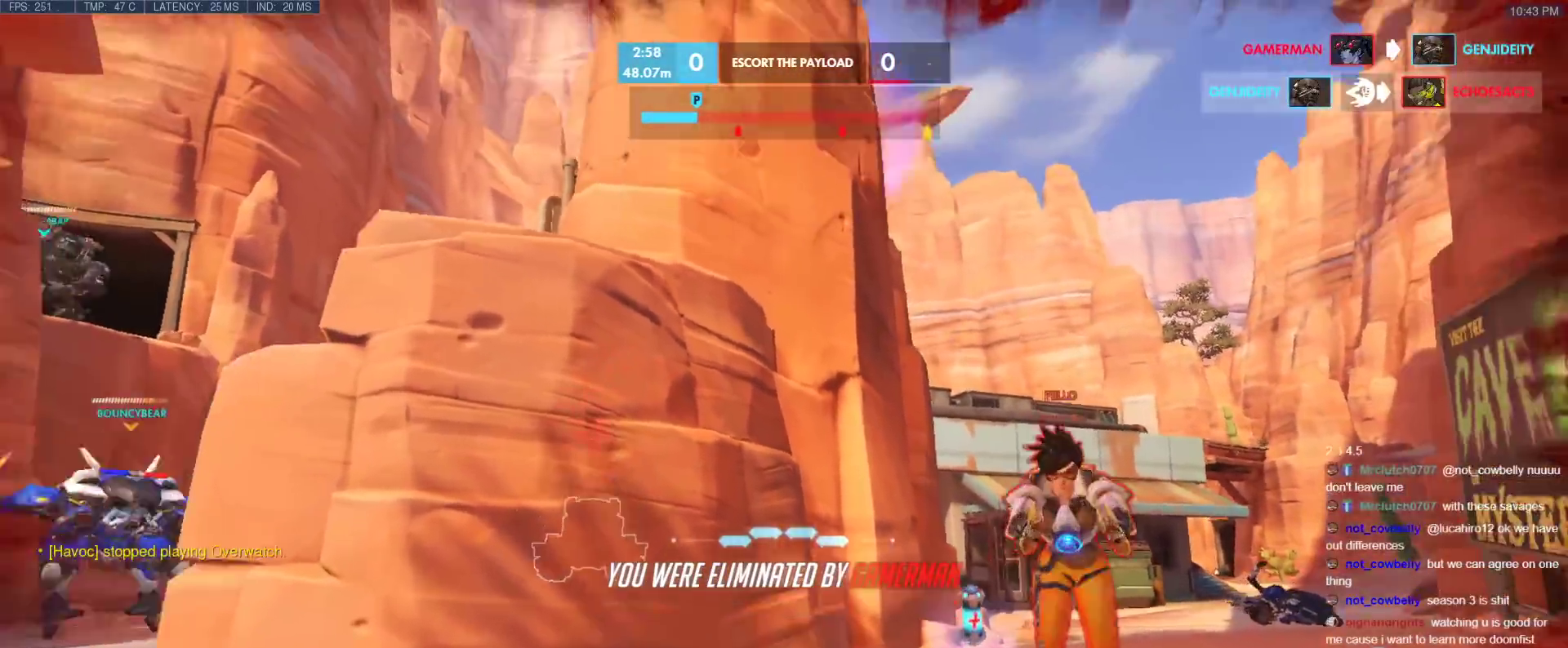
{"keys": ["w"], "events": [[200, "space", "down"], [300, "space", "up"]]}
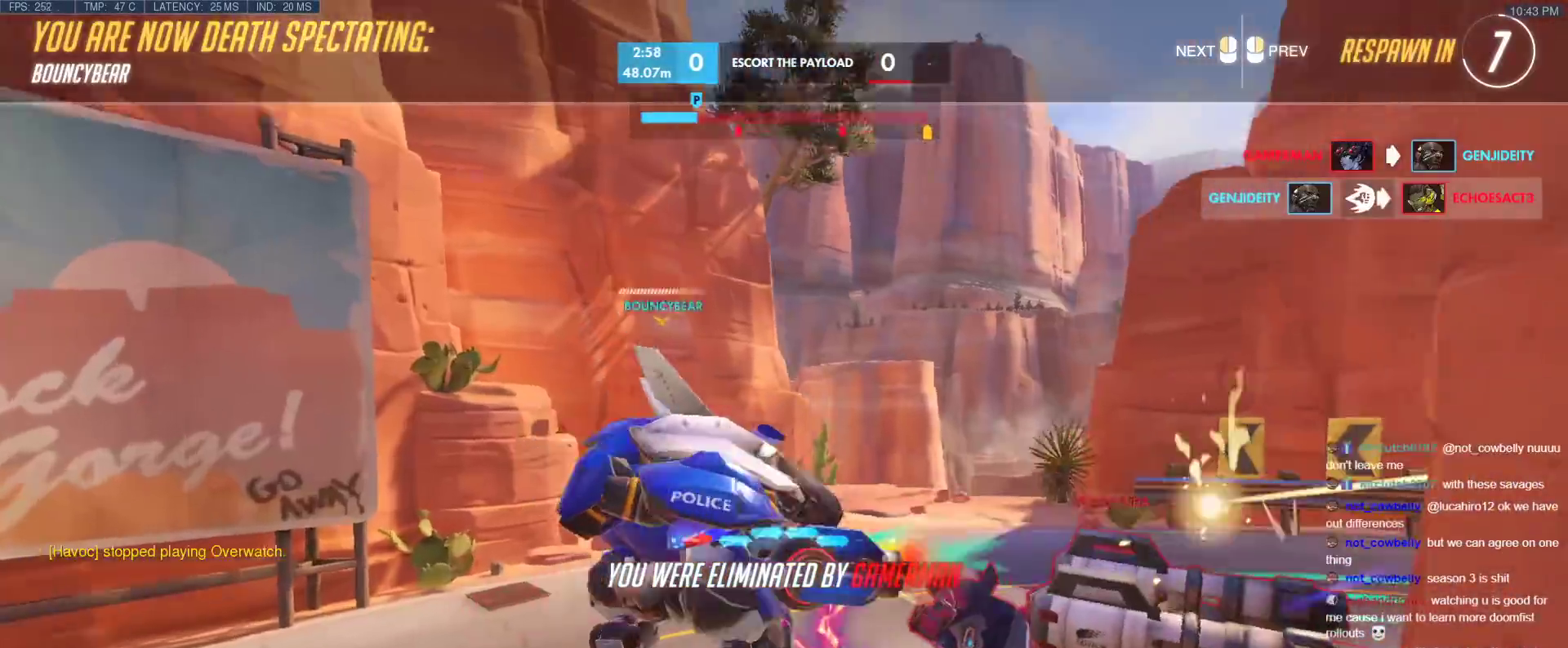
{"keys": ["w"], "events": []}
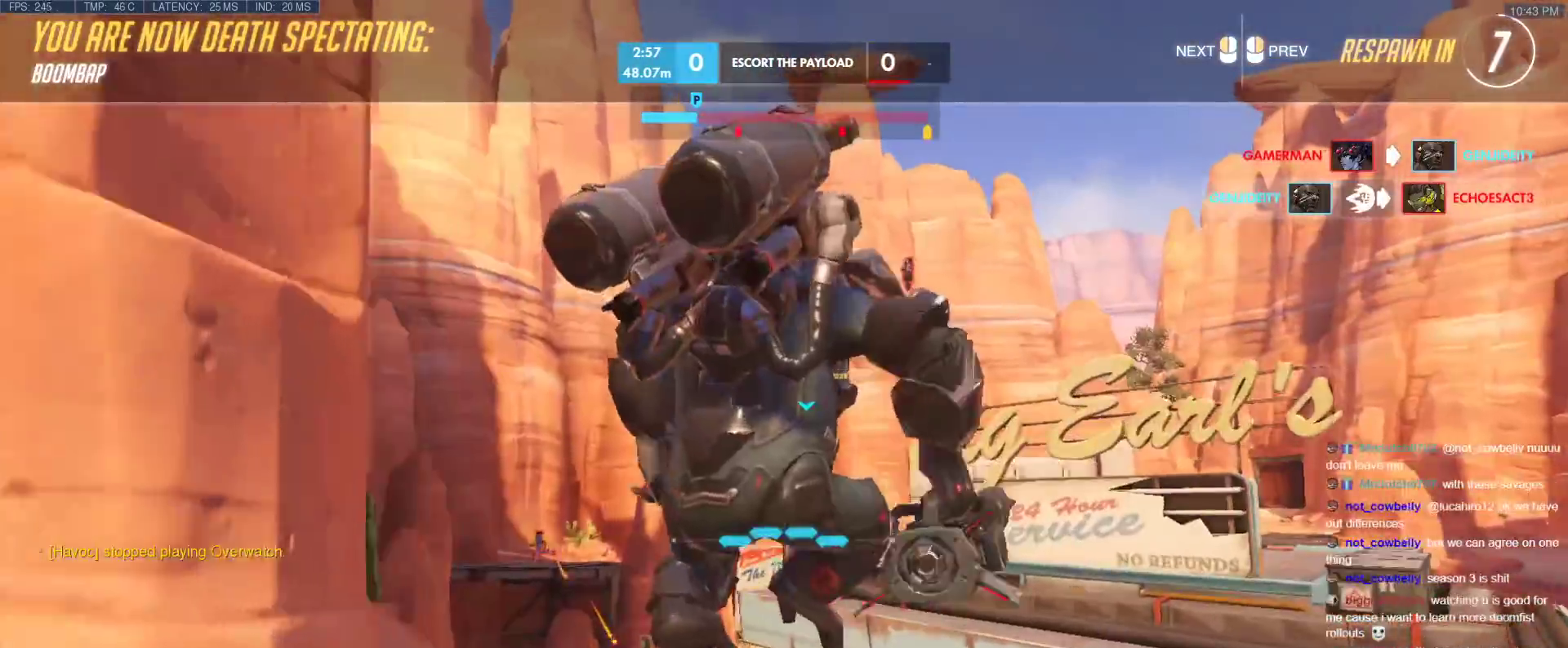
{"keys": ["w"], "events": []}
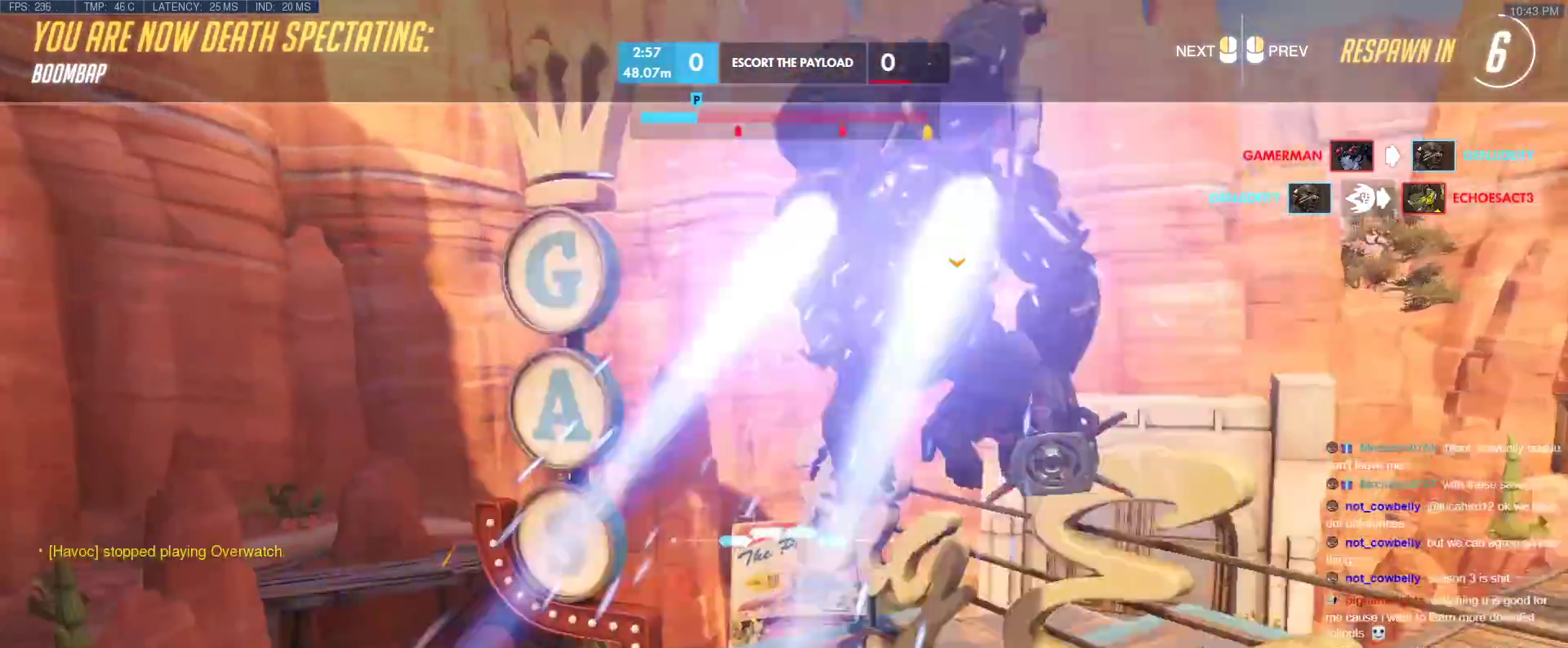
{"keys": ["w"], "events": []}
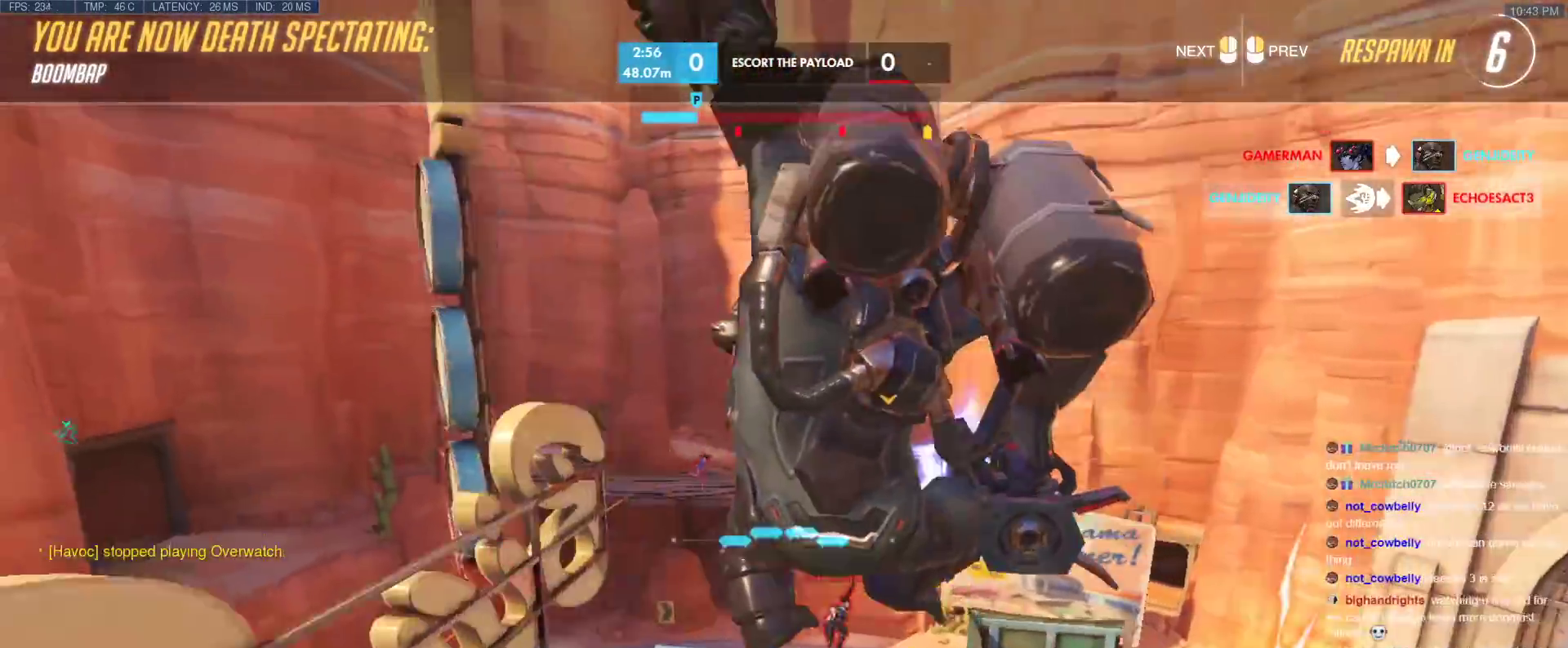
{"keys": ["w"], "events": []}
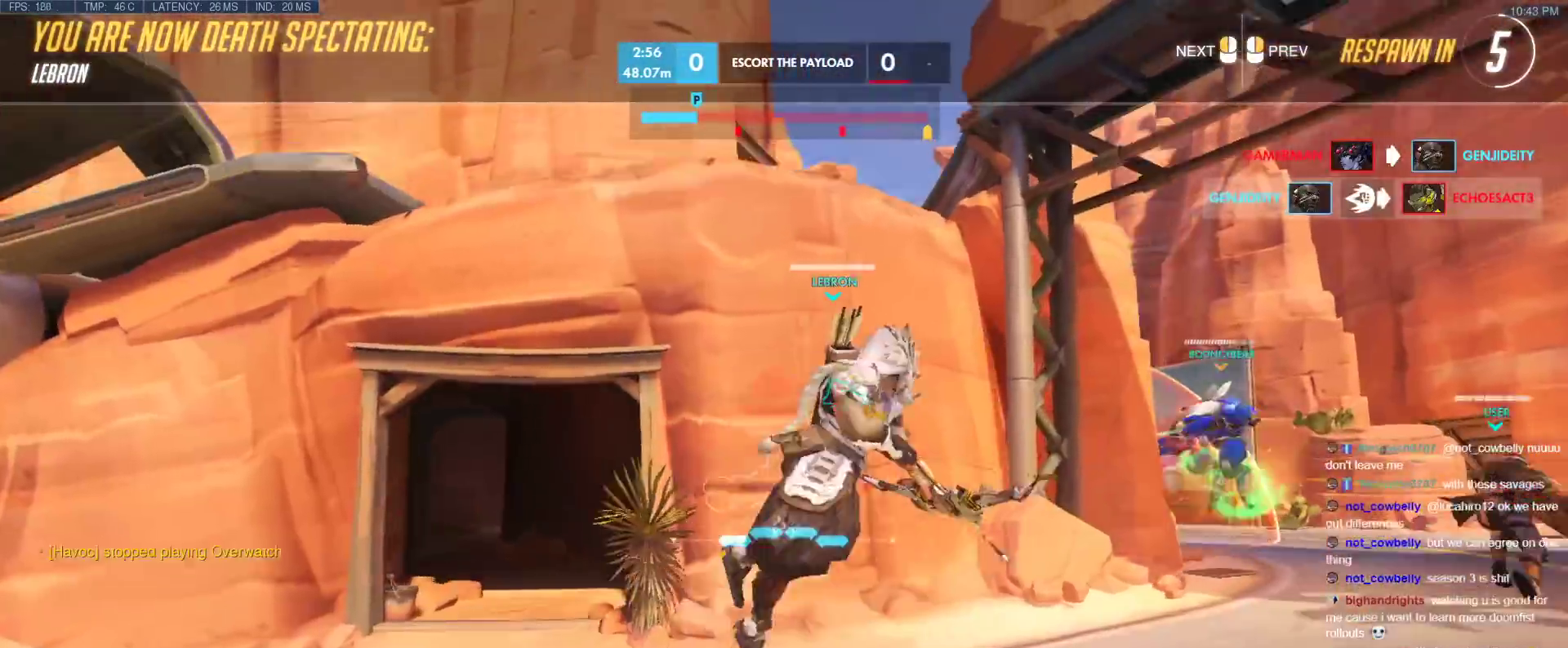
{"keys": ["w"], "events": []}
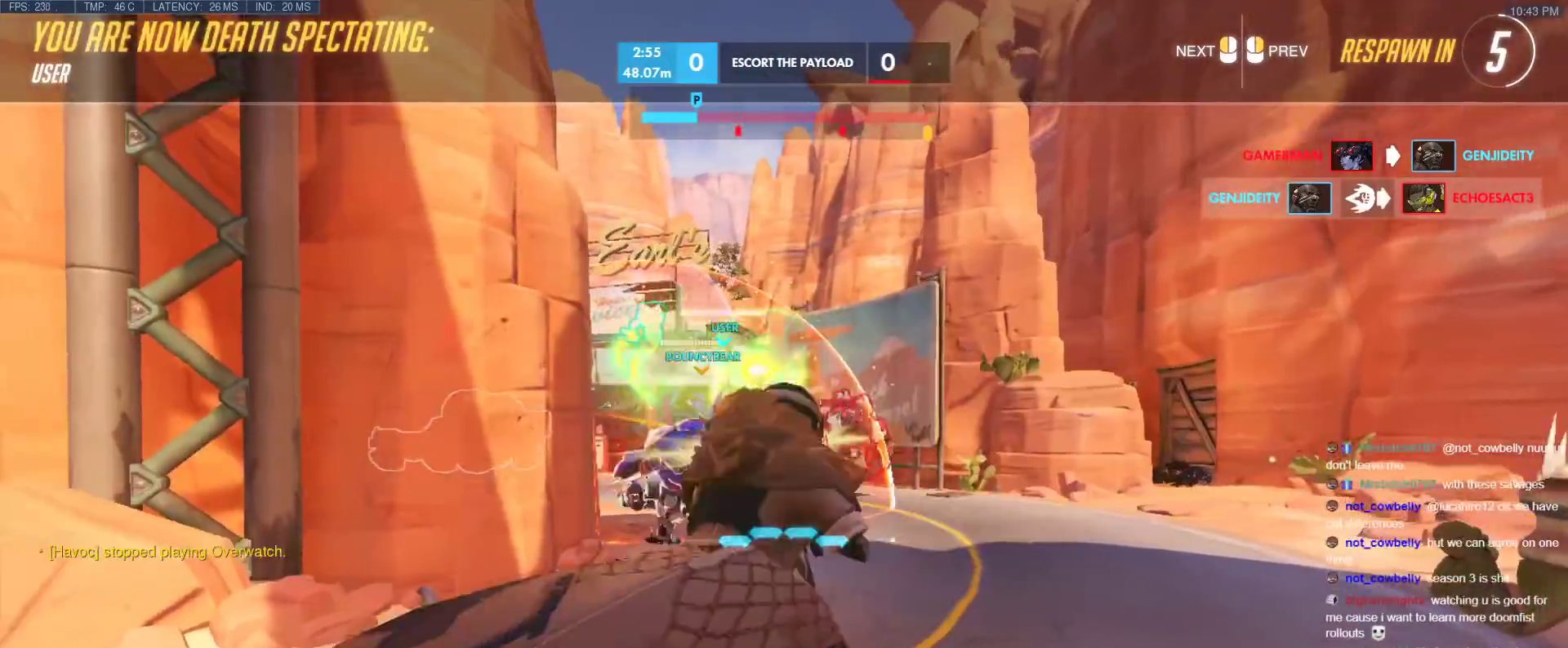
{"keys": ["w"], "events": []}
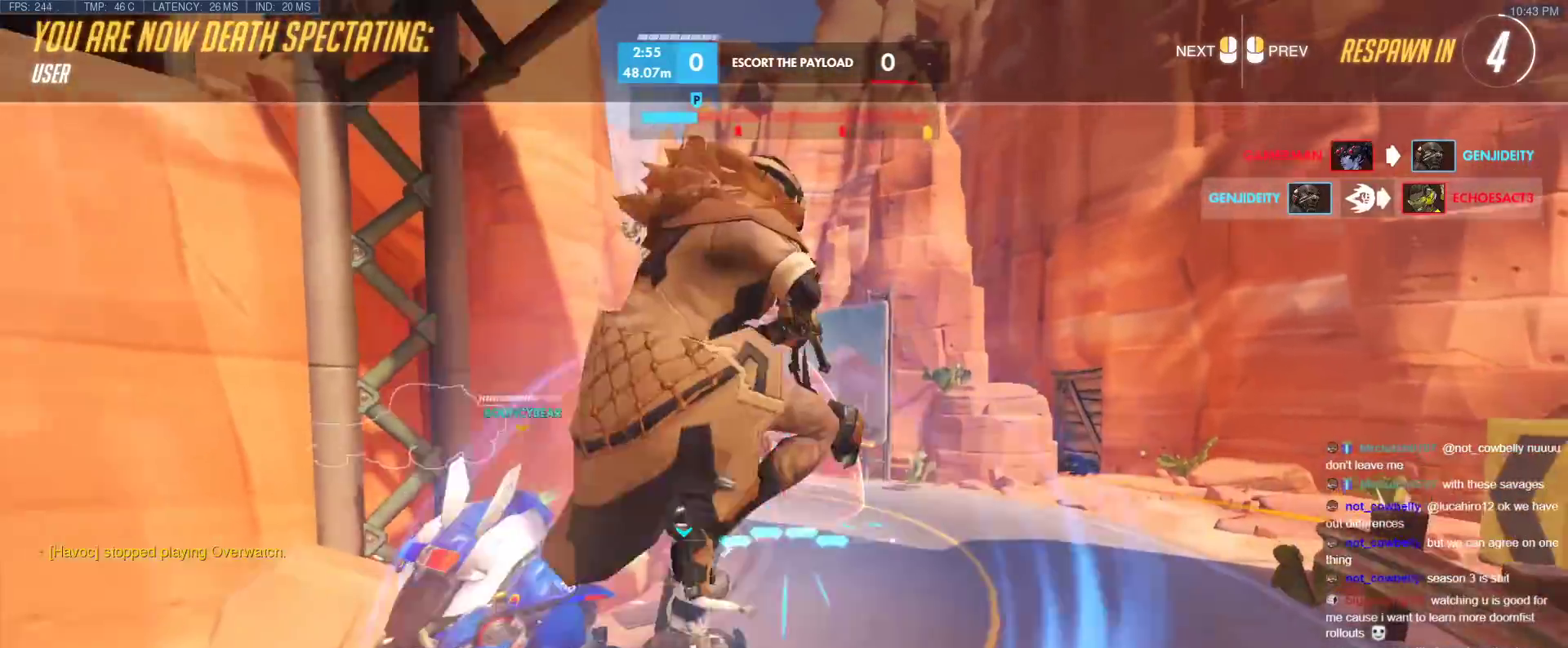
{"keys": ["w"], "events": []}
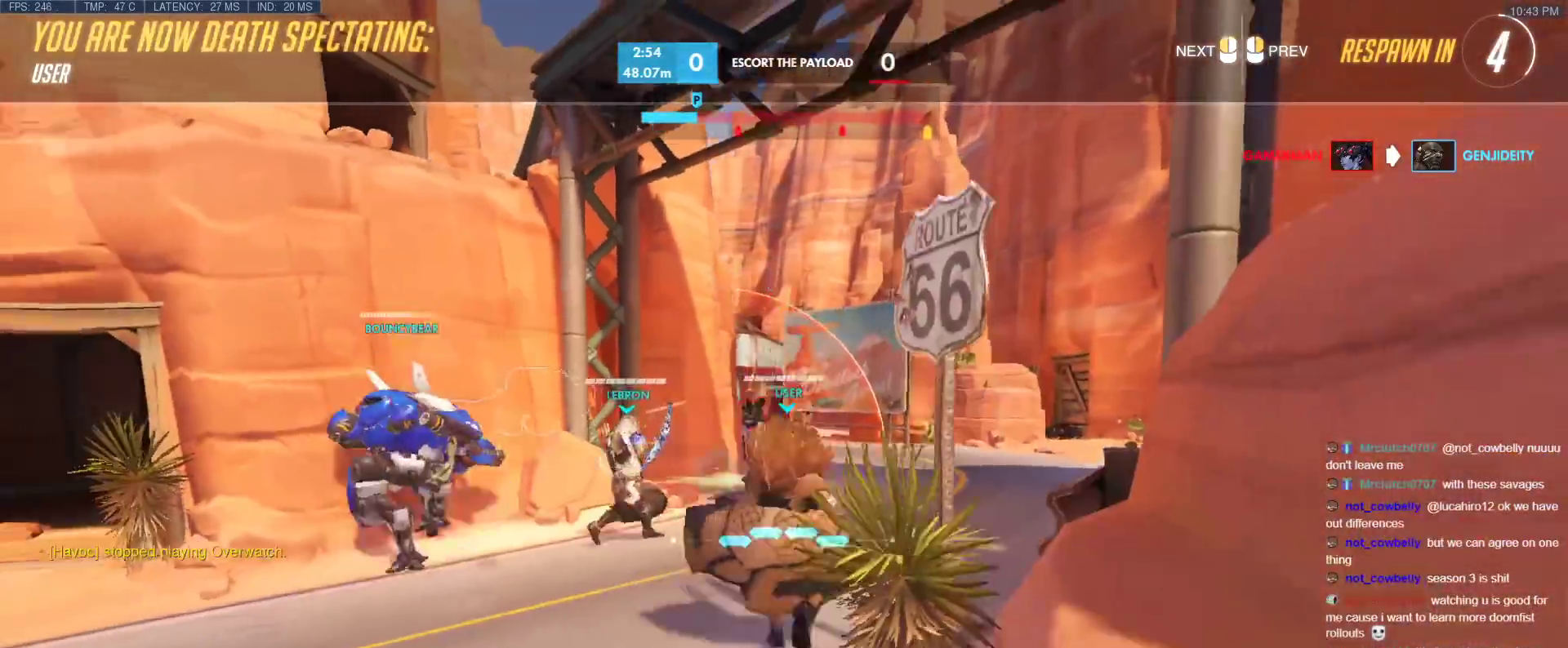
{"keys": ["w"], "events": []}
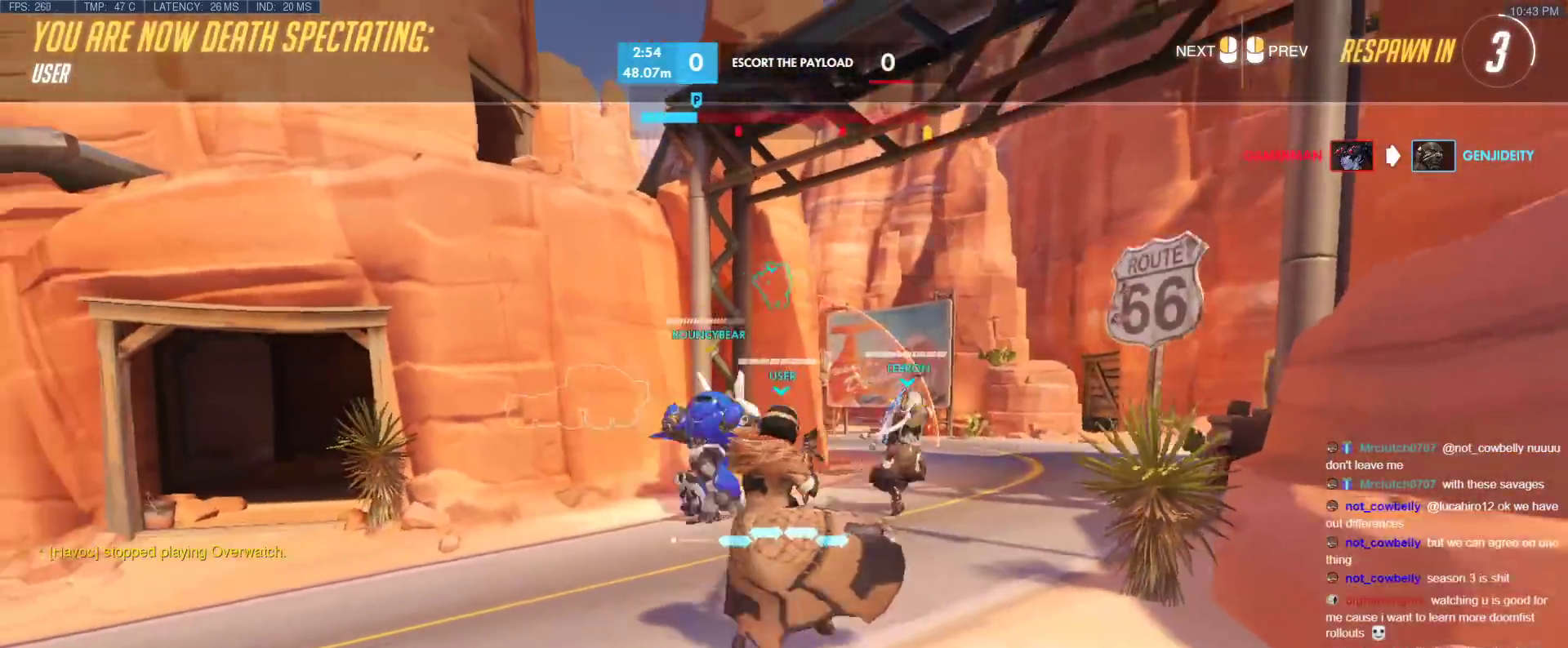
{"keys": ["w"], "events": [[250, "r", "down"], [433, "r", "up"]]}
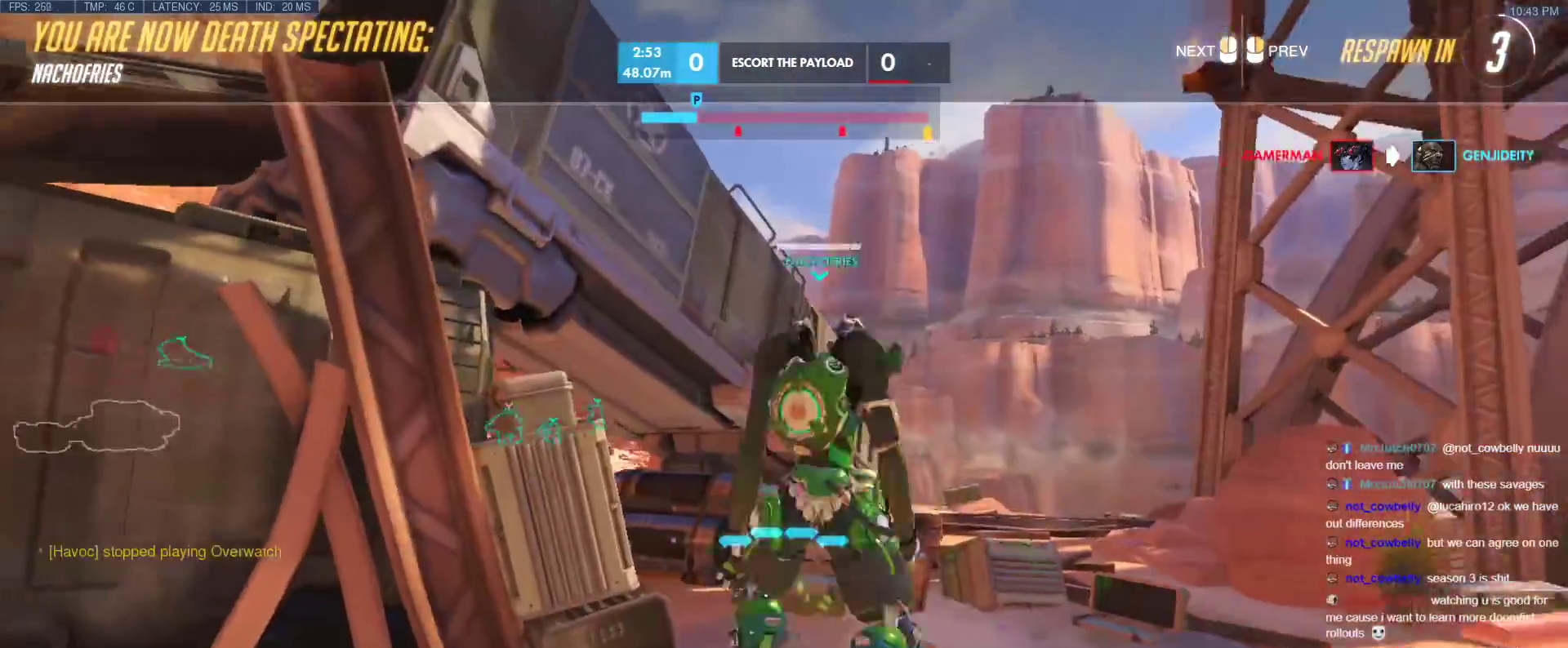
{"keys": ["w"], "events": []}
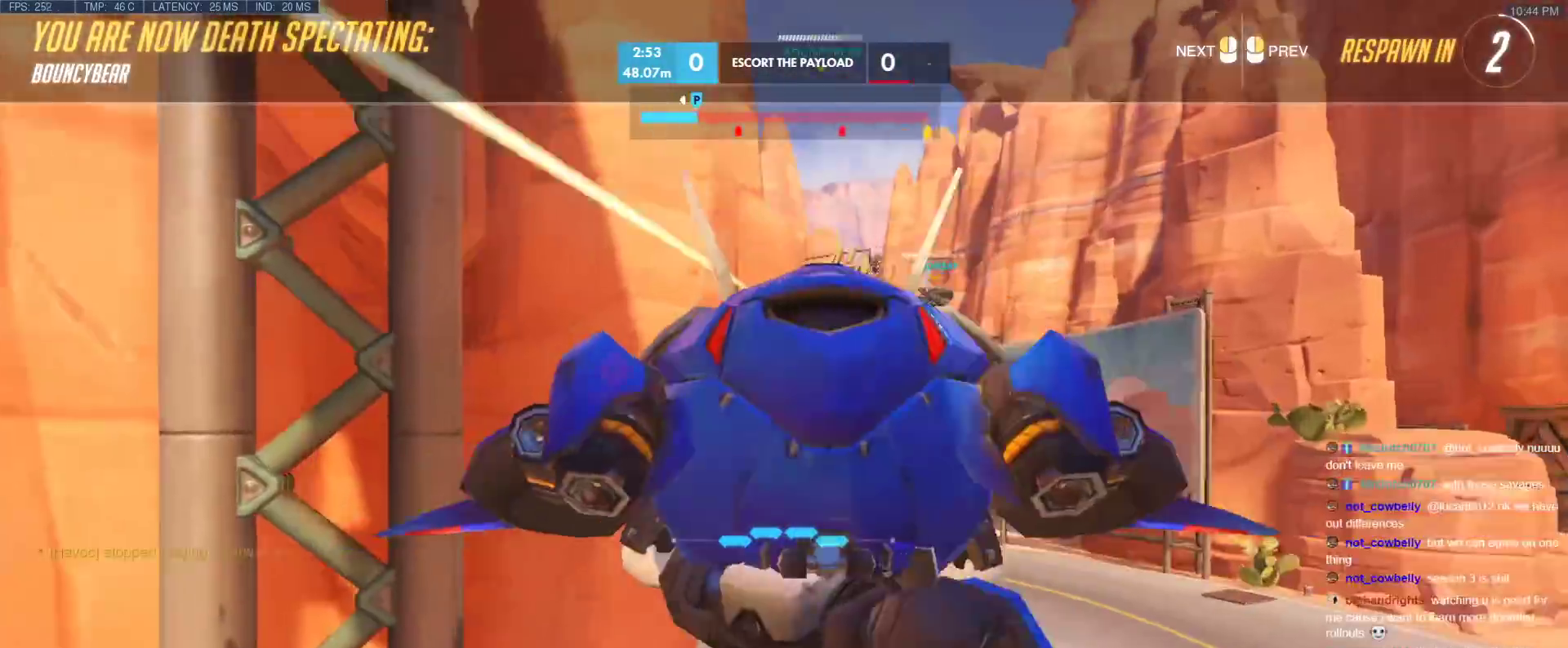
{"keys": ["r", "w"], "events": [[467, "r", "down"]]}
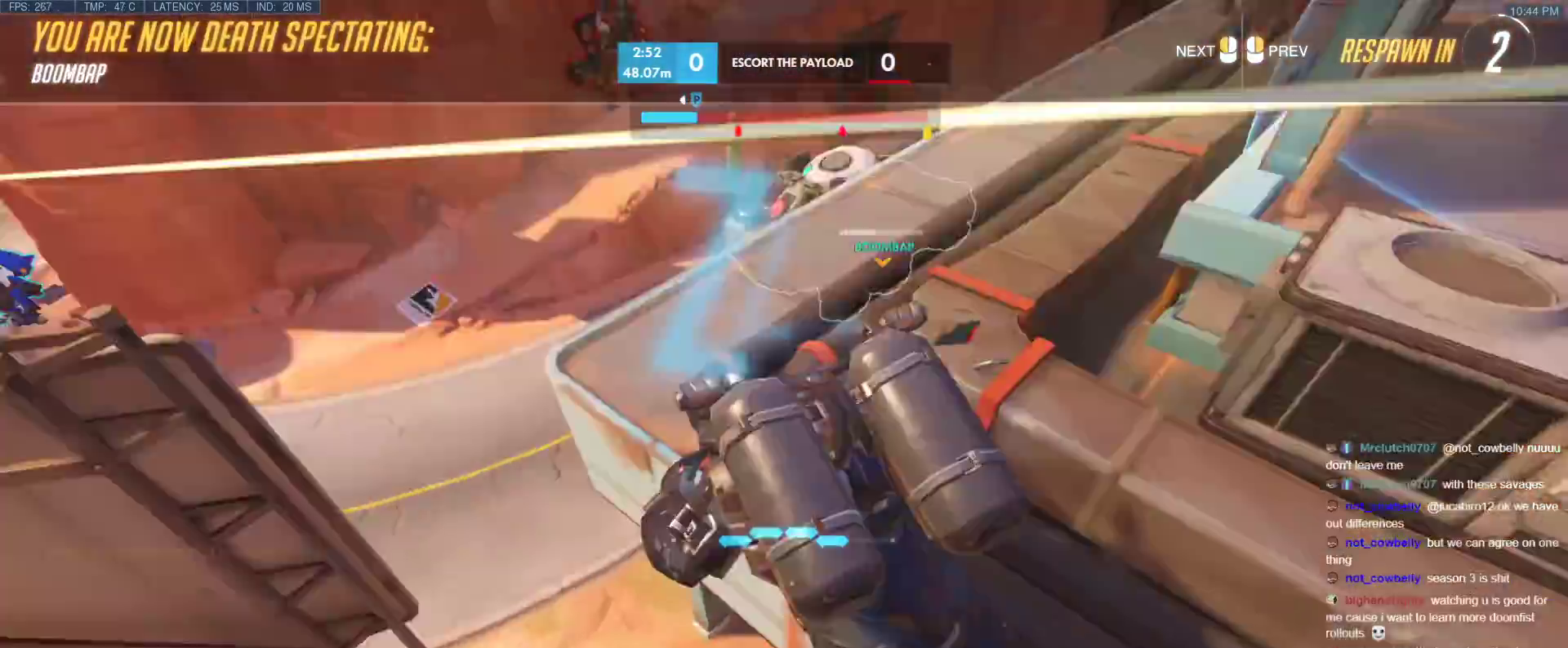
{"keys": ["w"], "events": [[117, "r", "up"]]}
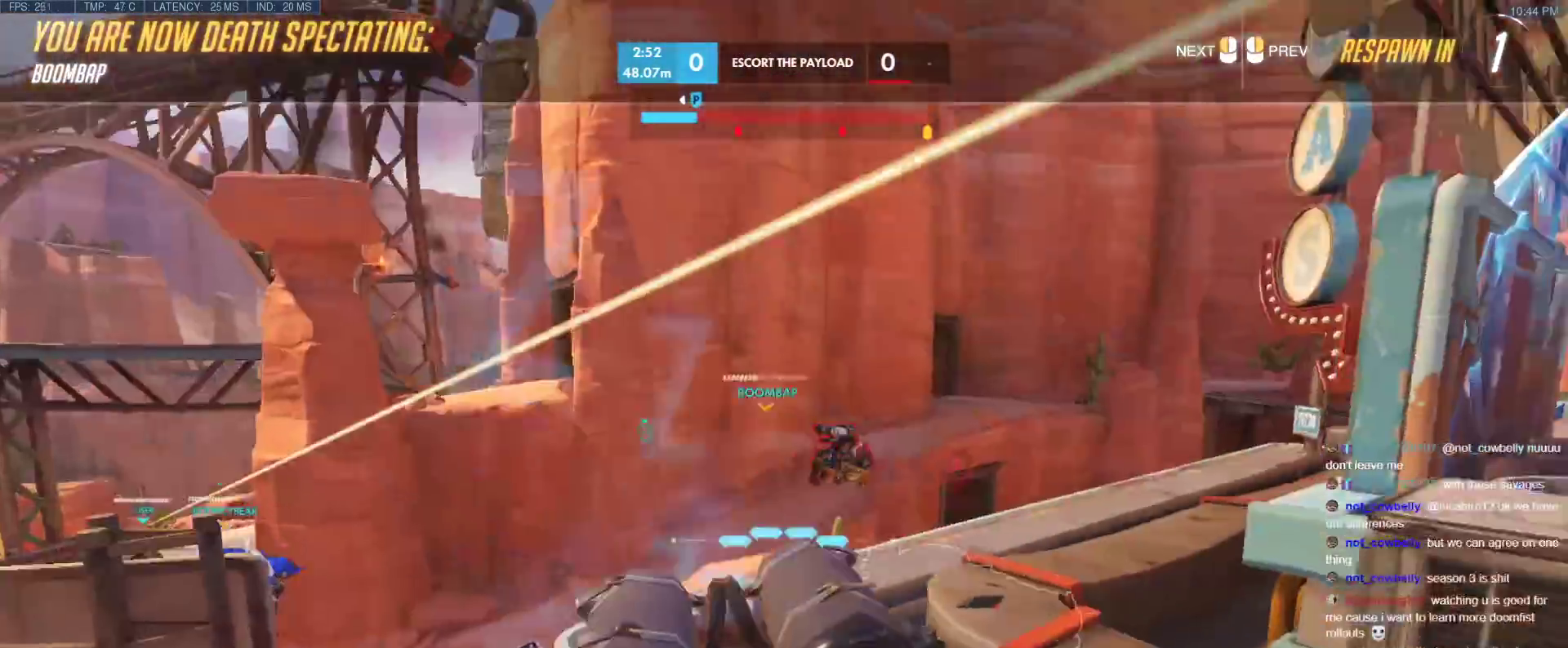
{"keys": ["w"], "events": []}
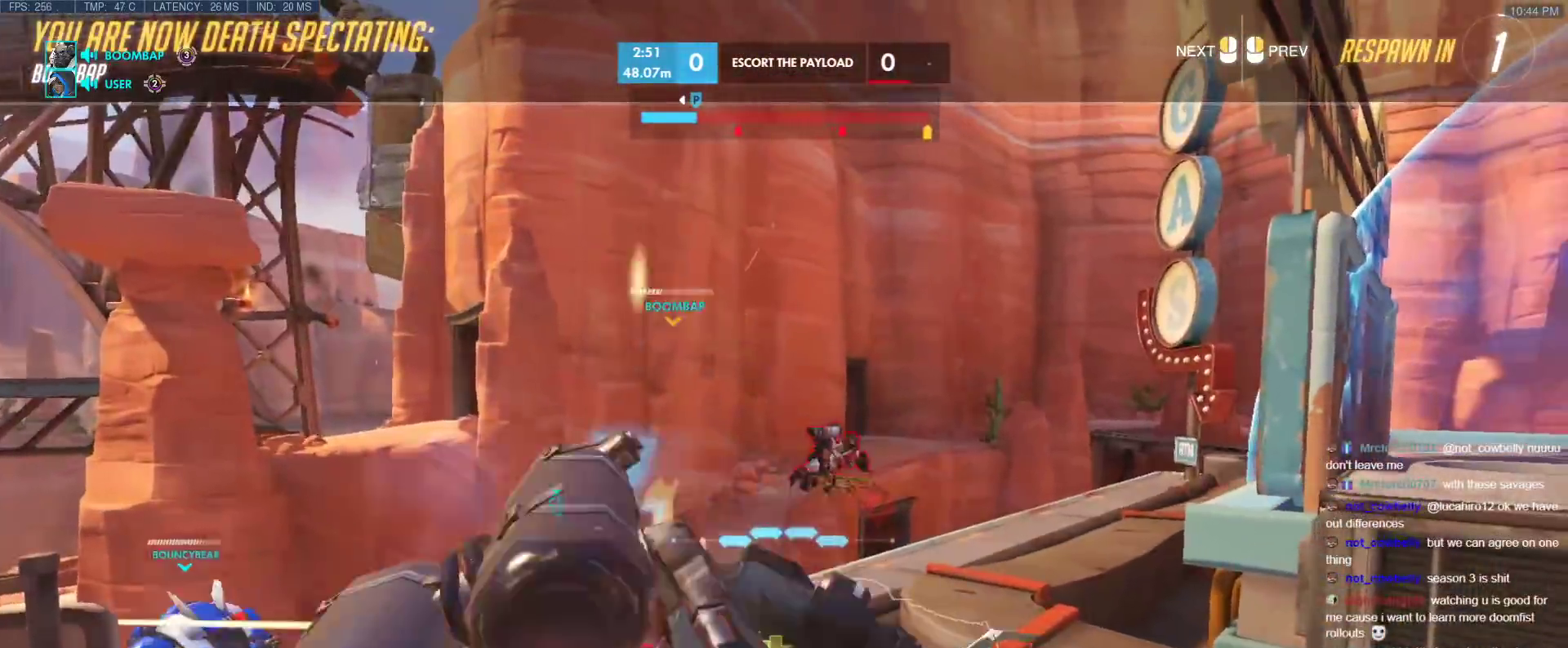
{"keys": ["w"], "events": []}
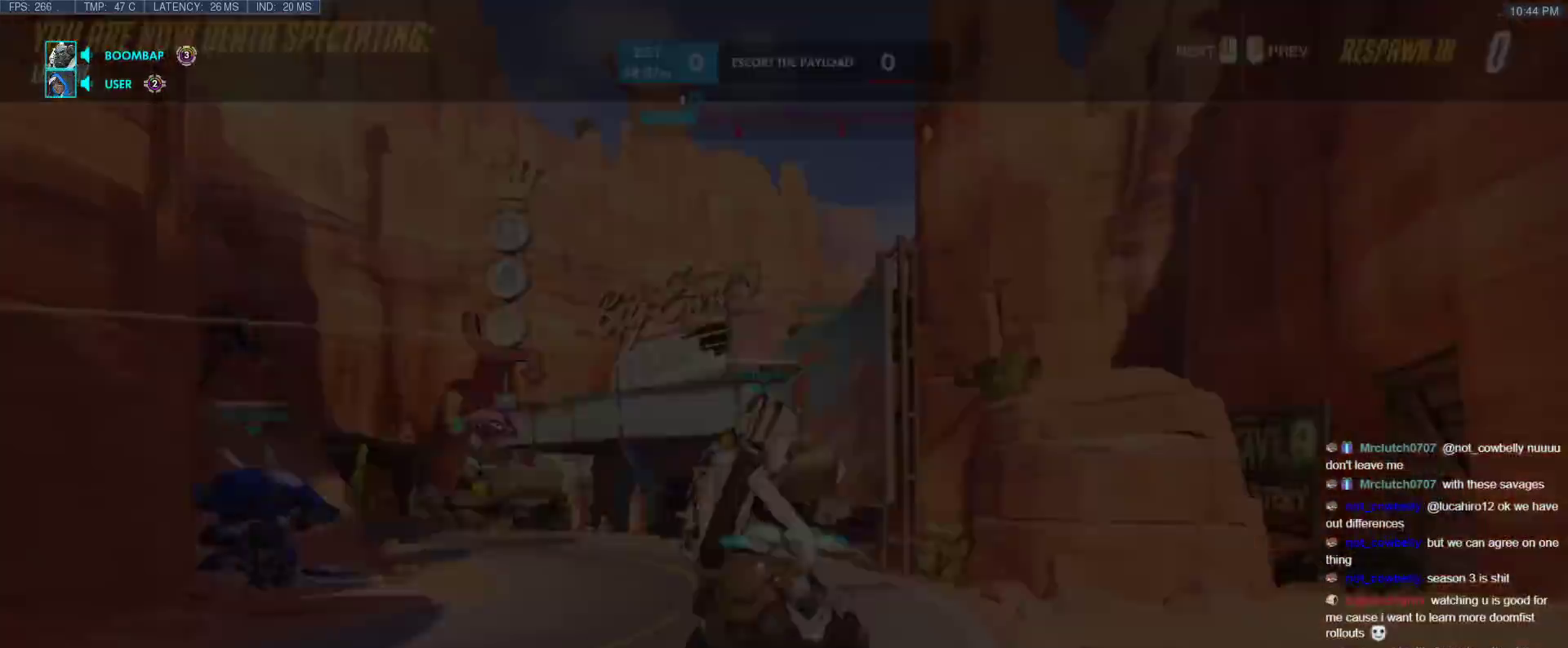
{"keys": ["w"], "events": [[350, "space", "down"], [433, "space", "up"]]}
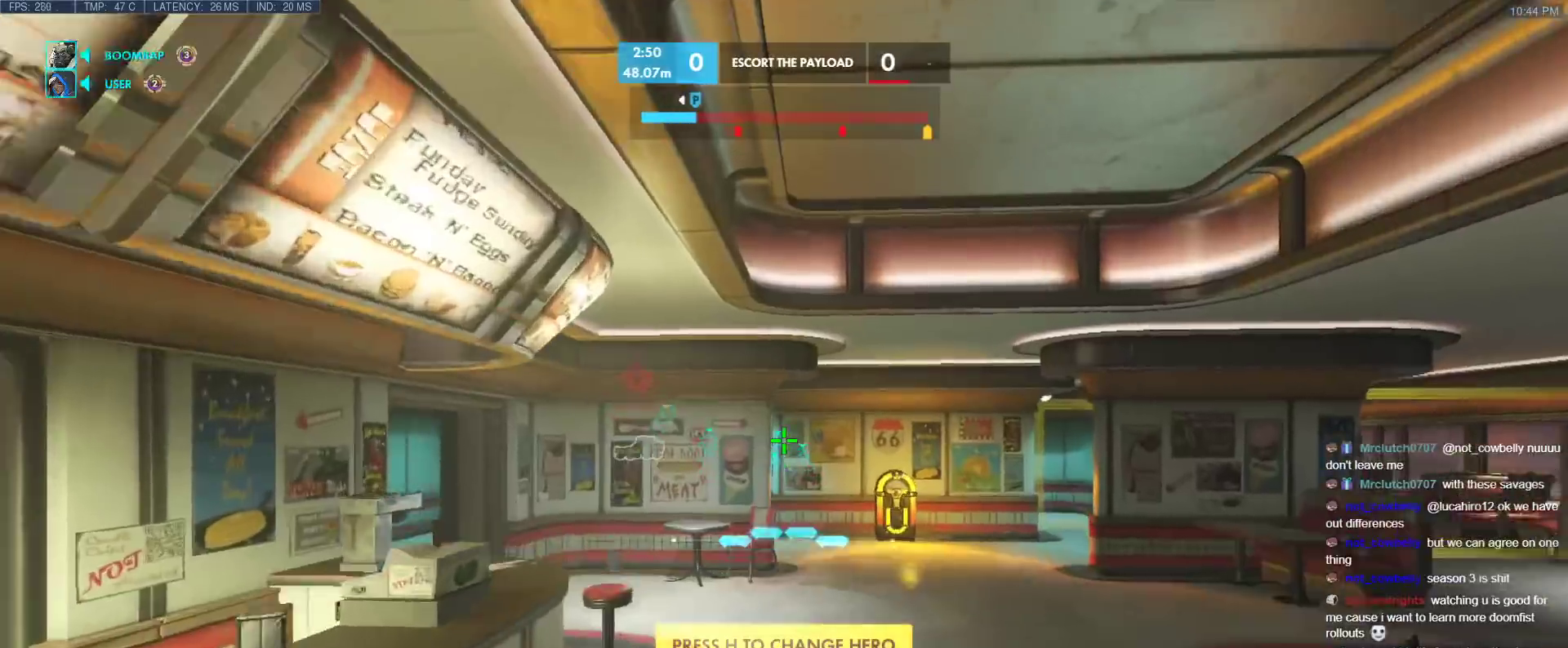
{"keys": ["w"], "events": [[133, "d", "down"], [167, "d", "up"], [267, "a", "down"], [450, "a", "up"]]}
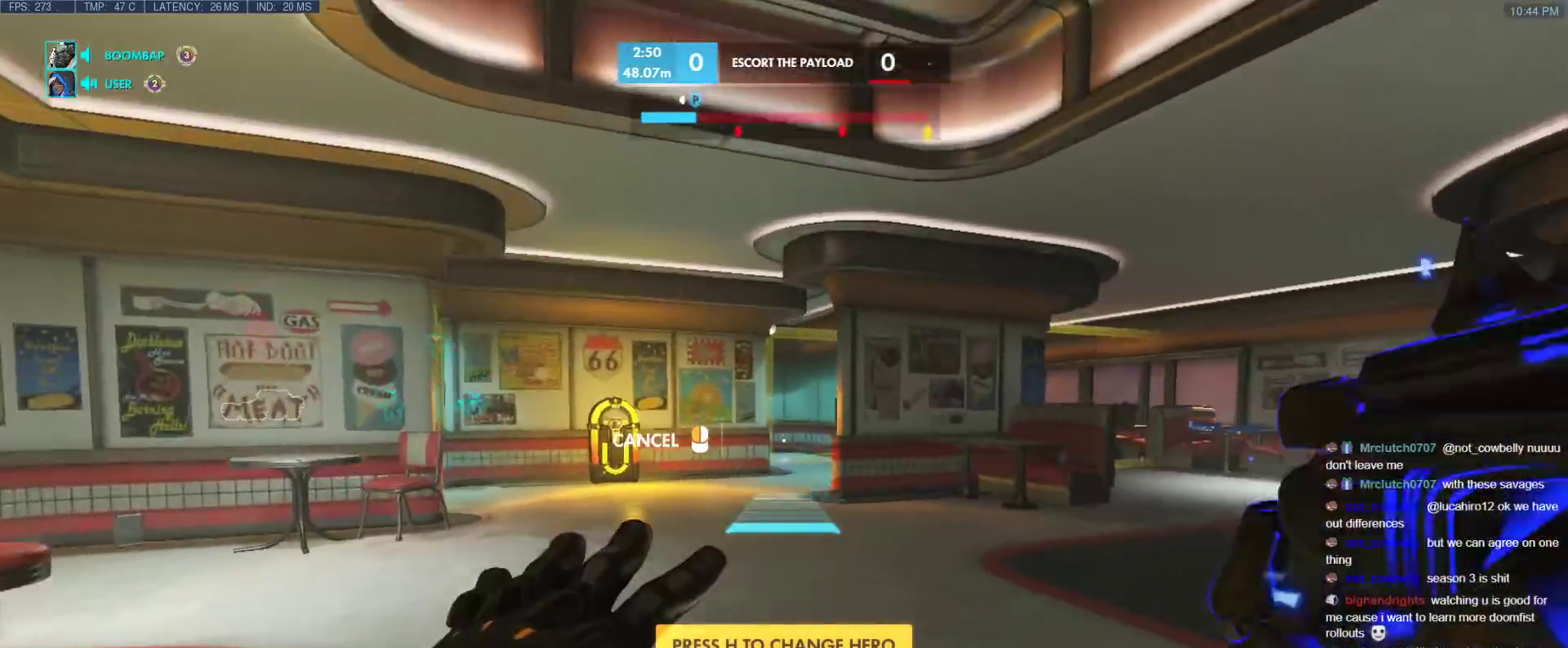
{"keys": ["w"], "events": [[100, "space", "down"], [133, "space", "up"]]}
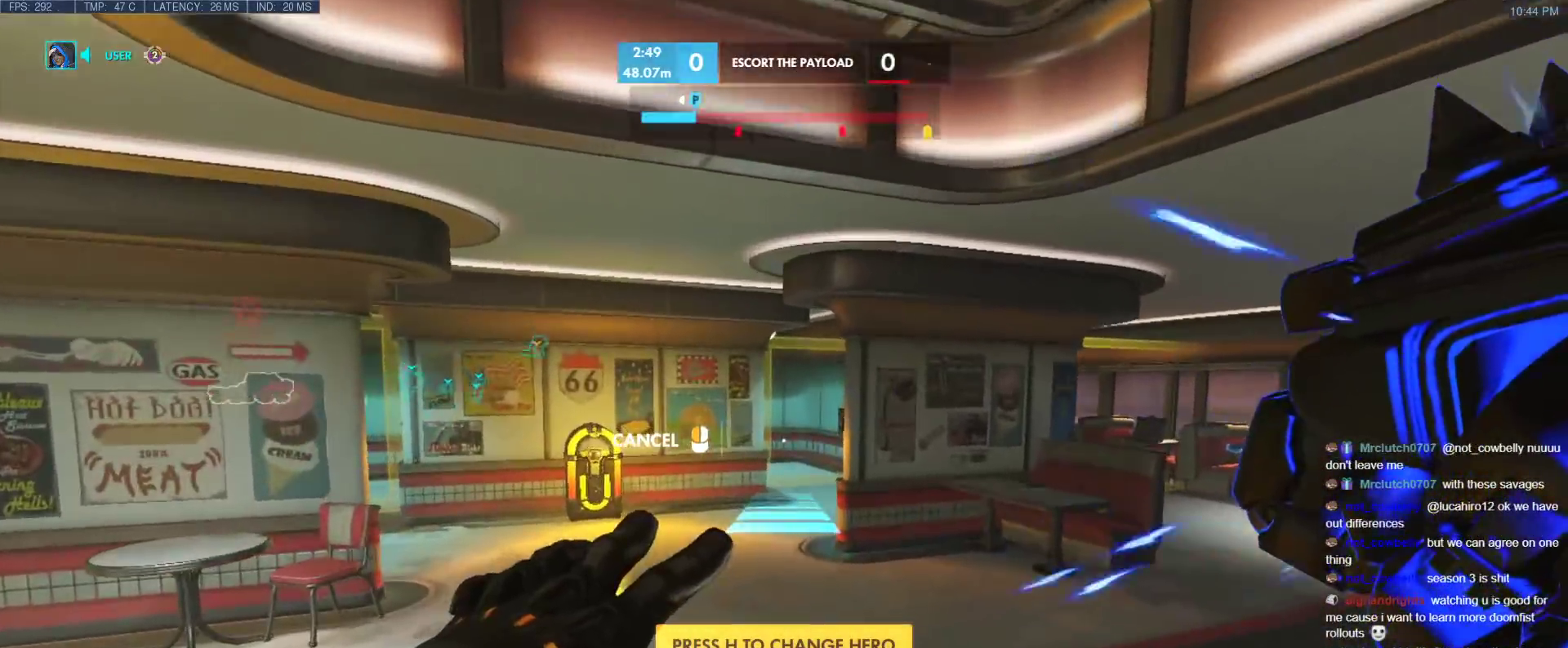
{"keys": ["w"], "events": []}
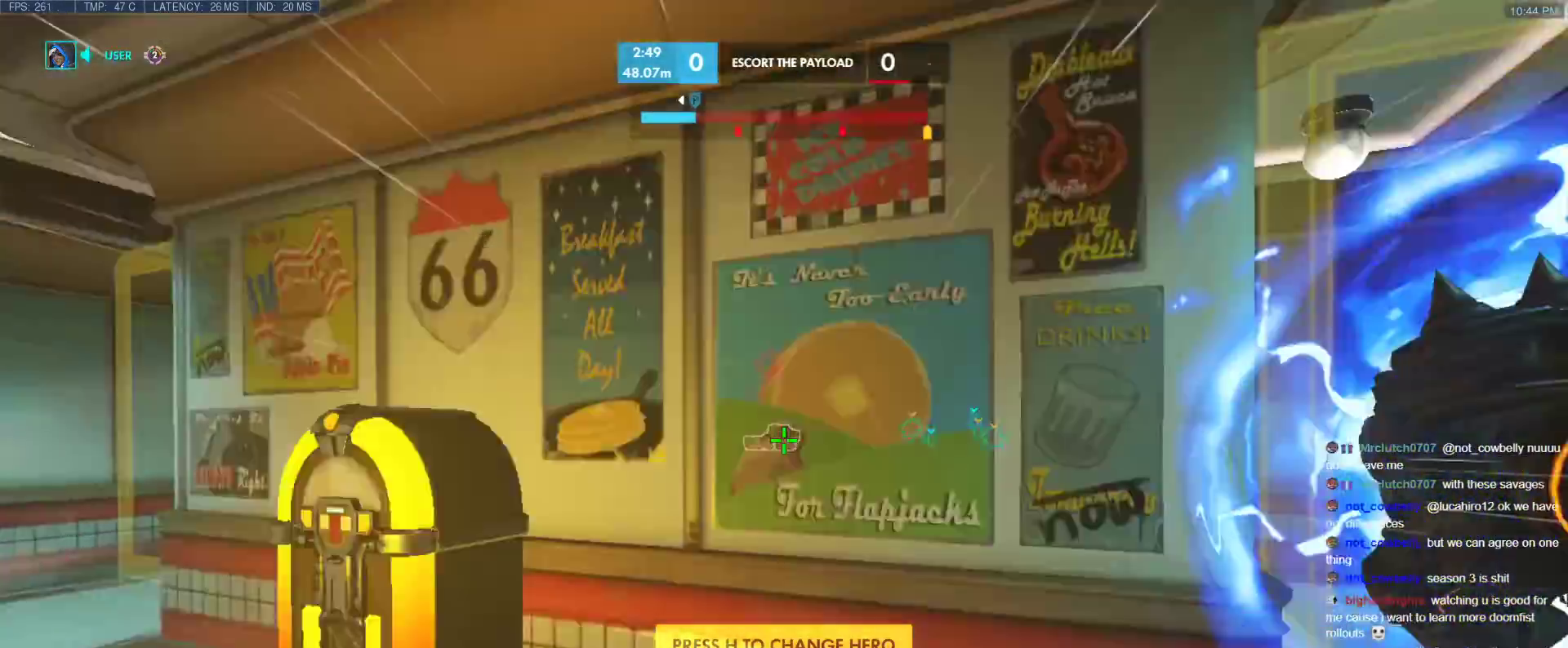
{"keys": ["tab", "w"], "events": [[33, "space", "down"], [83, "space", "up"], [367, "tab", "down"]]}
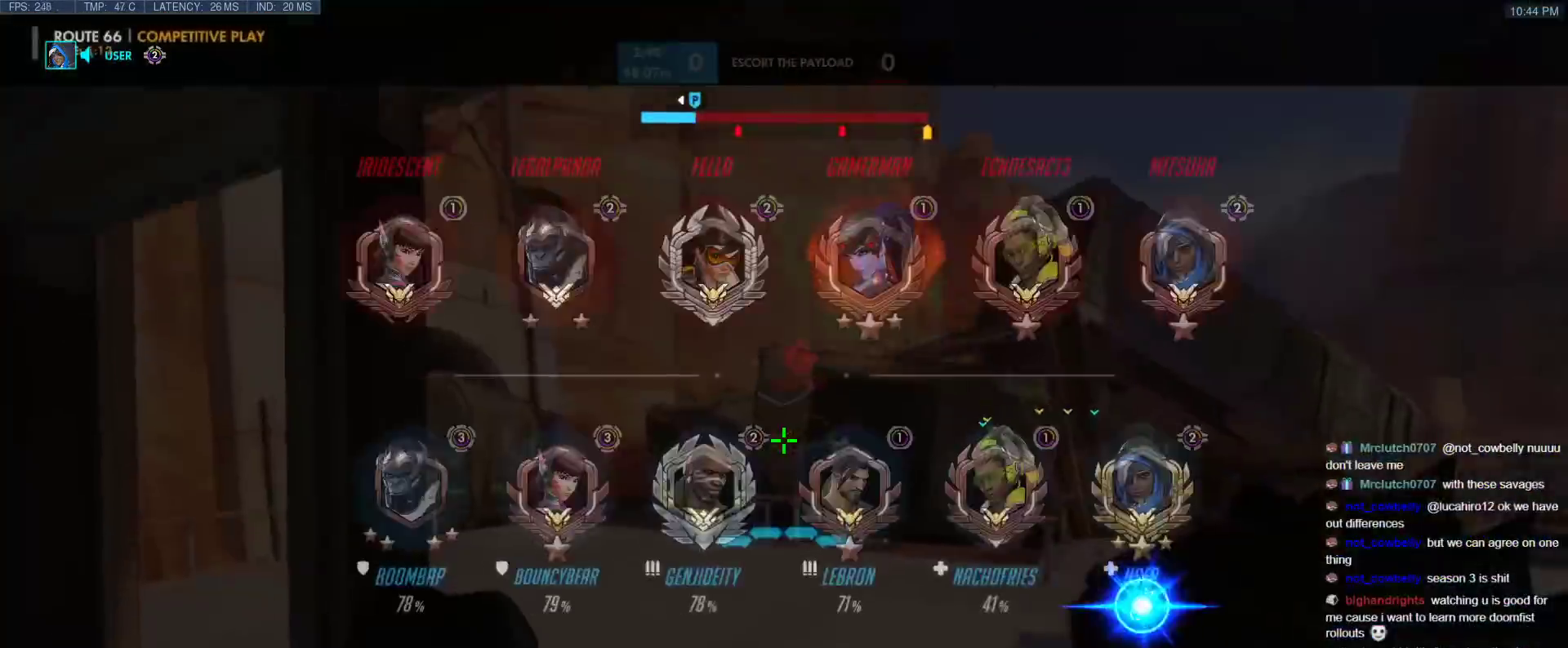
{"keys": ["tab", "w"], "events": [[283, "shift", "down"], [417, "shift", "up"]]}
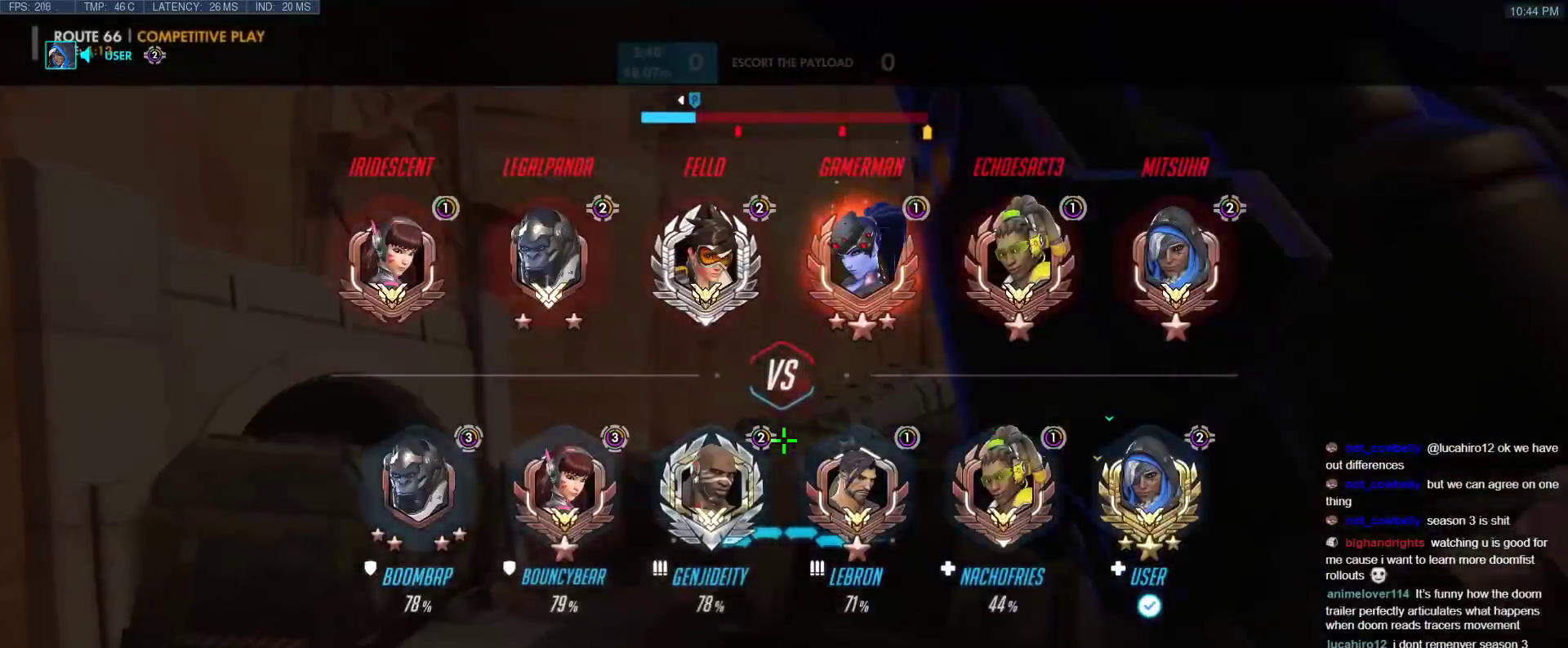
{"keys": ["w"], "events": [[117, "tab", "up"], [400, "e", "down"], [433, "e", "up"]]}
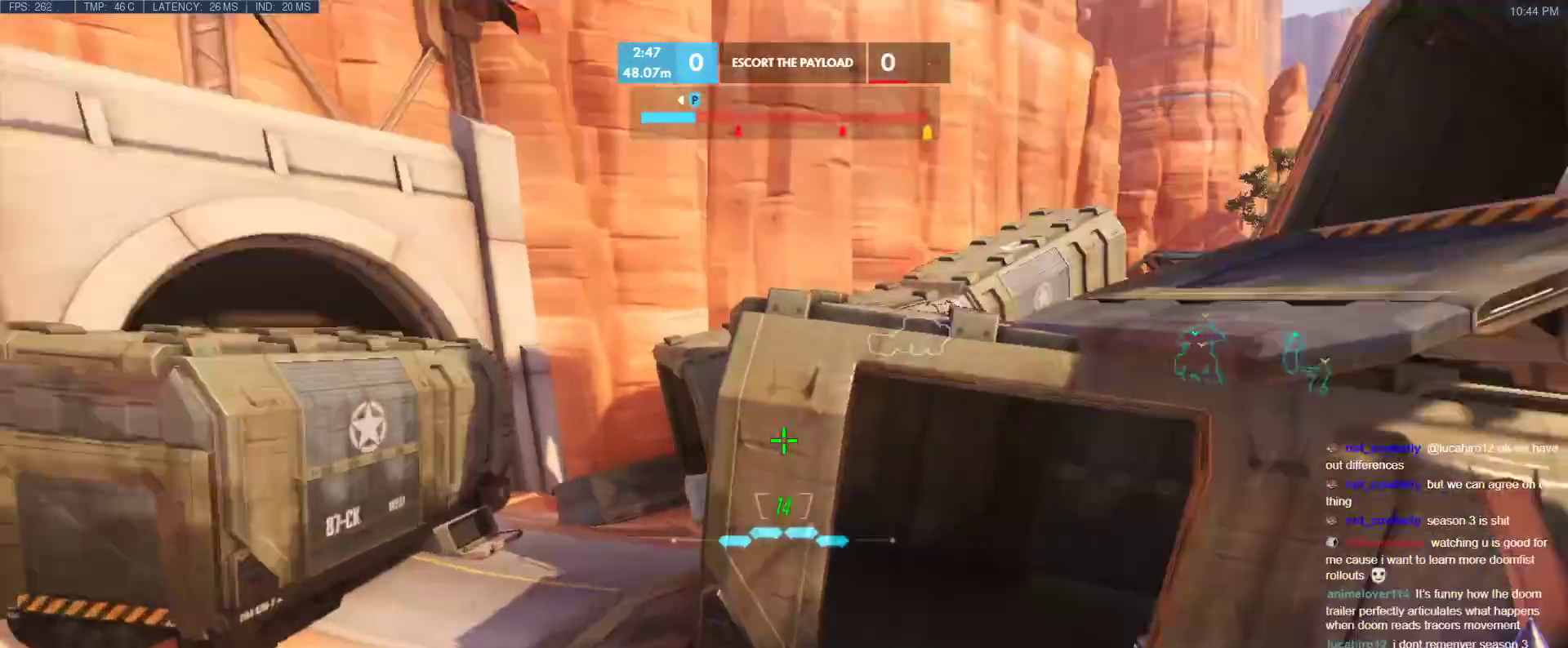
{"keys": ["w"], "events": []}
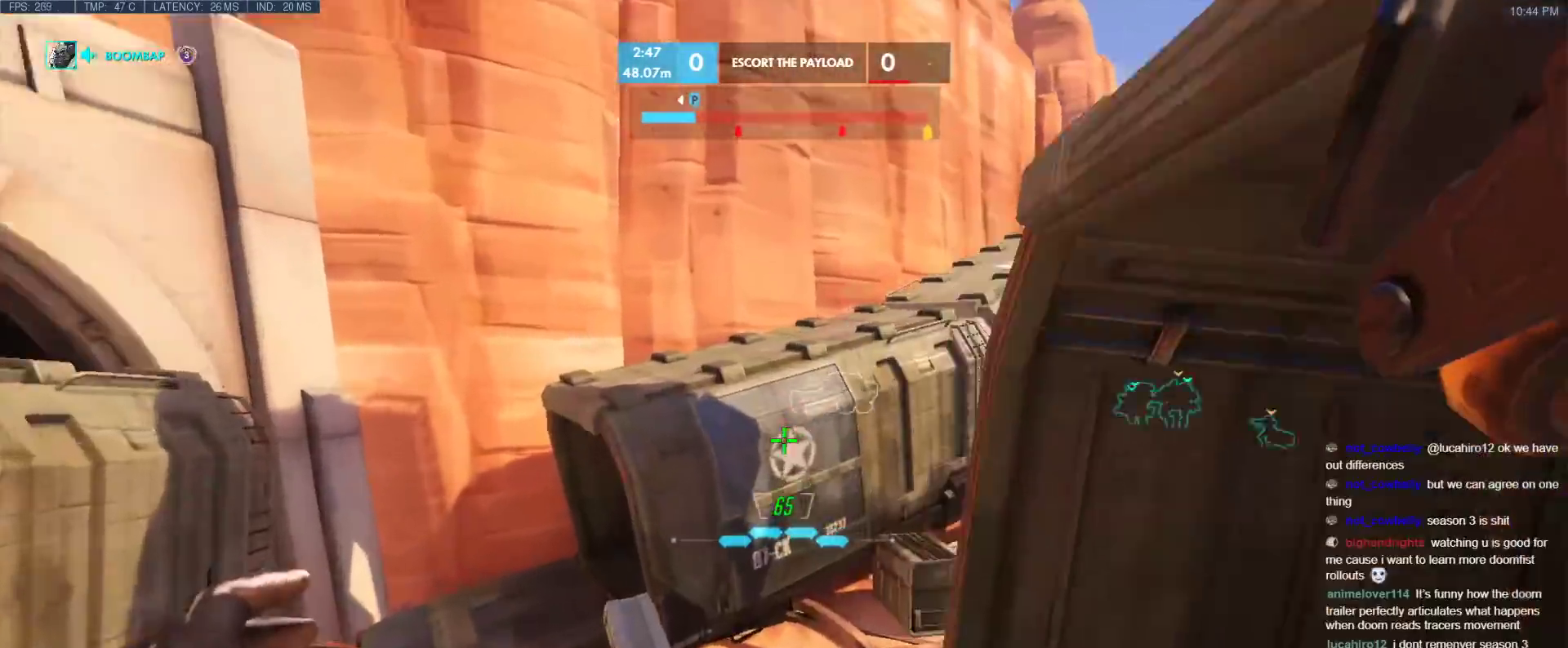
{"keys": ["r", "w"], "events": [[417, "r", "down"]]}